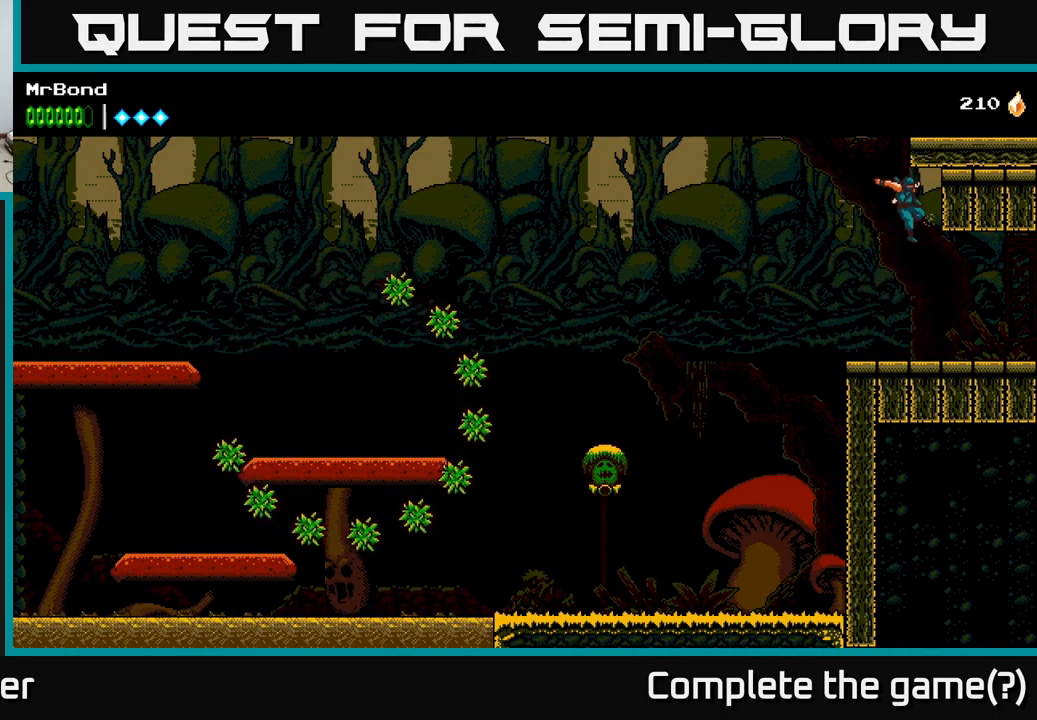
Gameplay with a controller (Xbox layout); each line is a JSON object with the inputs held at the frame after it. "events" lists button and stick changes between this image and that frame as [ms after this image, input, new state], when the widget could be followed in between.
{"buttons": ["DPAD_RIGHT"], "left_stick": "center", "right_stick": "center", "events": [[50, "A", "down"], [267, "A", "up"]]}
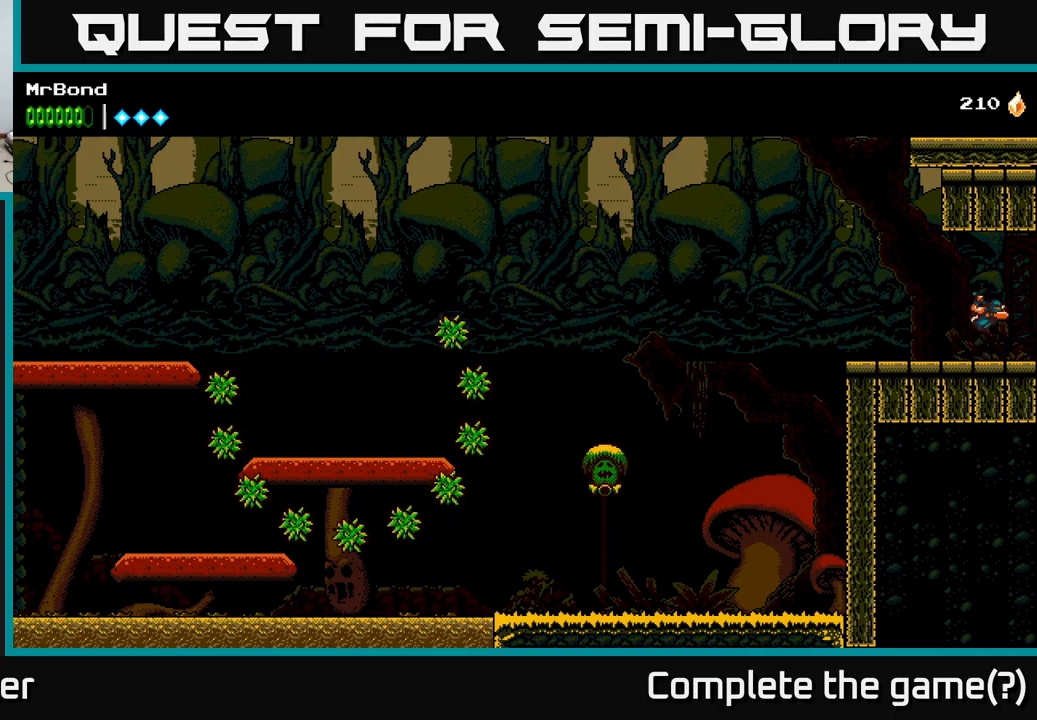
{"buttons": ["DPAD_RIGHT"], "left_stick": "center", "right_stick": "center", "events": []}
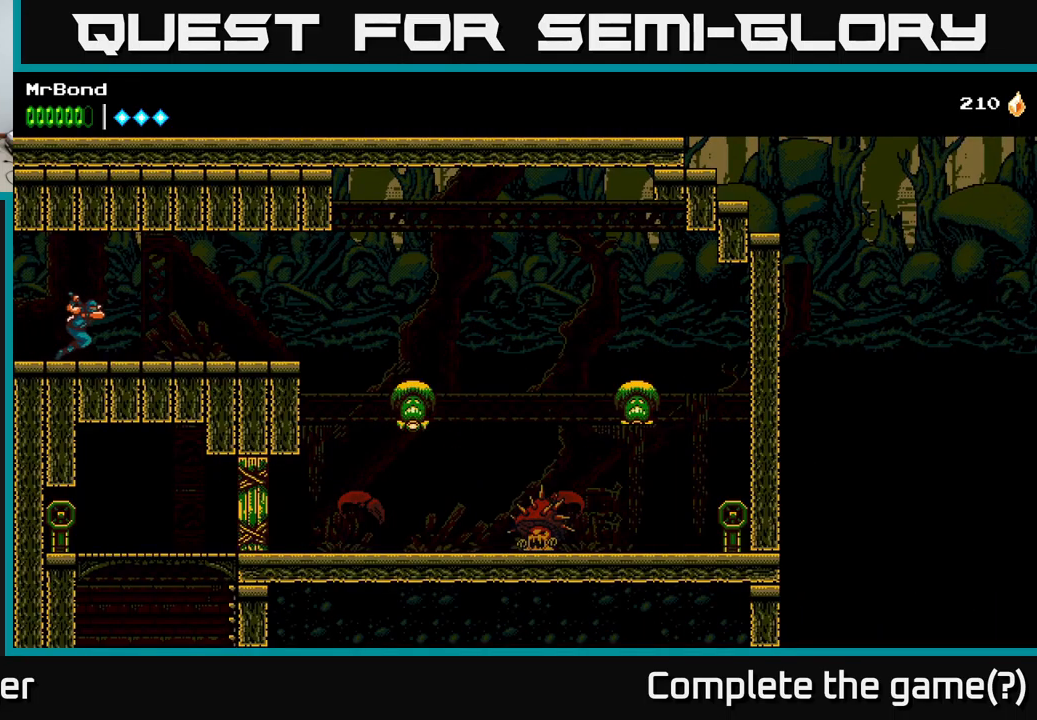
{"buttons": ["DPAD_RIGHT"], "left_stick": "center", "right_stick": "center", "events": []}
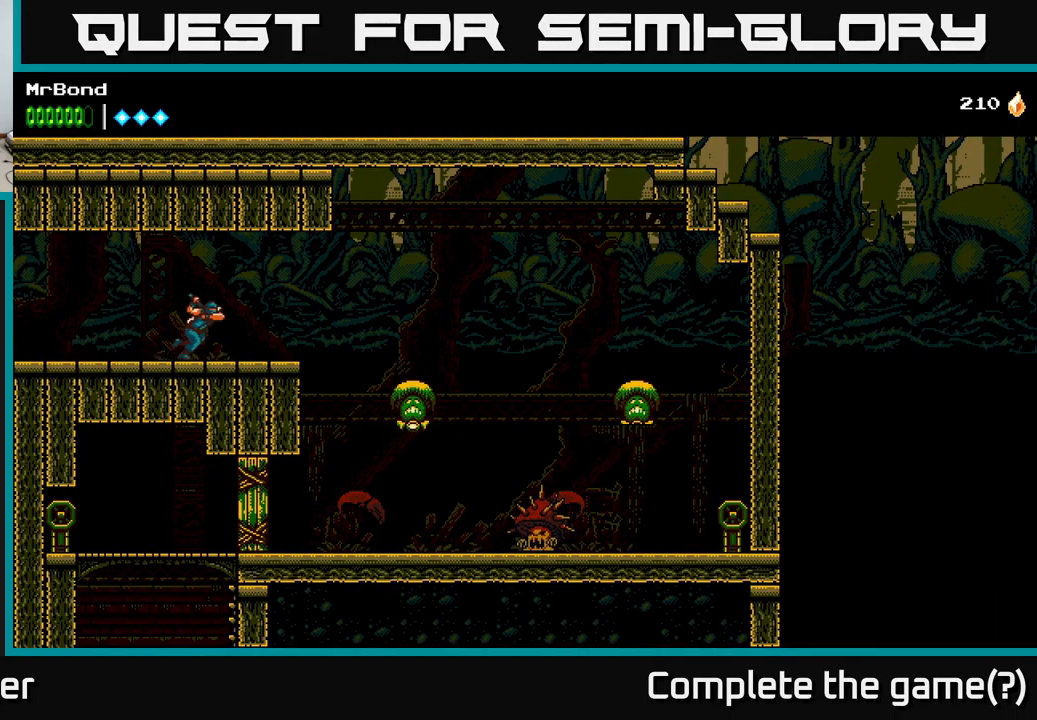
{"buttons": ["A", "DPAD_RIGHT"], "left_stick": "center", "right_stick": "center", "events": [[333, "A", "down"]]}
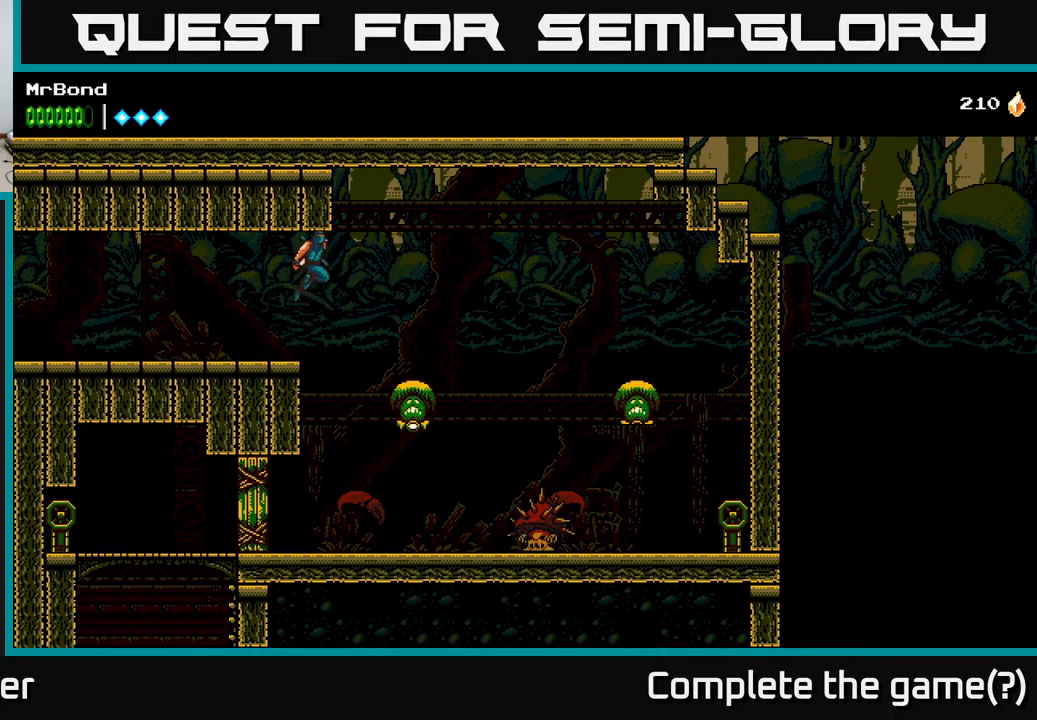
{"buttons": ["X", "DPAD_RIGHT"], "left_stick": "center", "right_stick": "center", "events": [[16, "A", "up"], [183, "DPAD_RIGHT", "up"], [233, "X", "down"], [316, "X", "up"], [450, "X", "down"], [483, "DPAD_RIGHT", "down"]]}
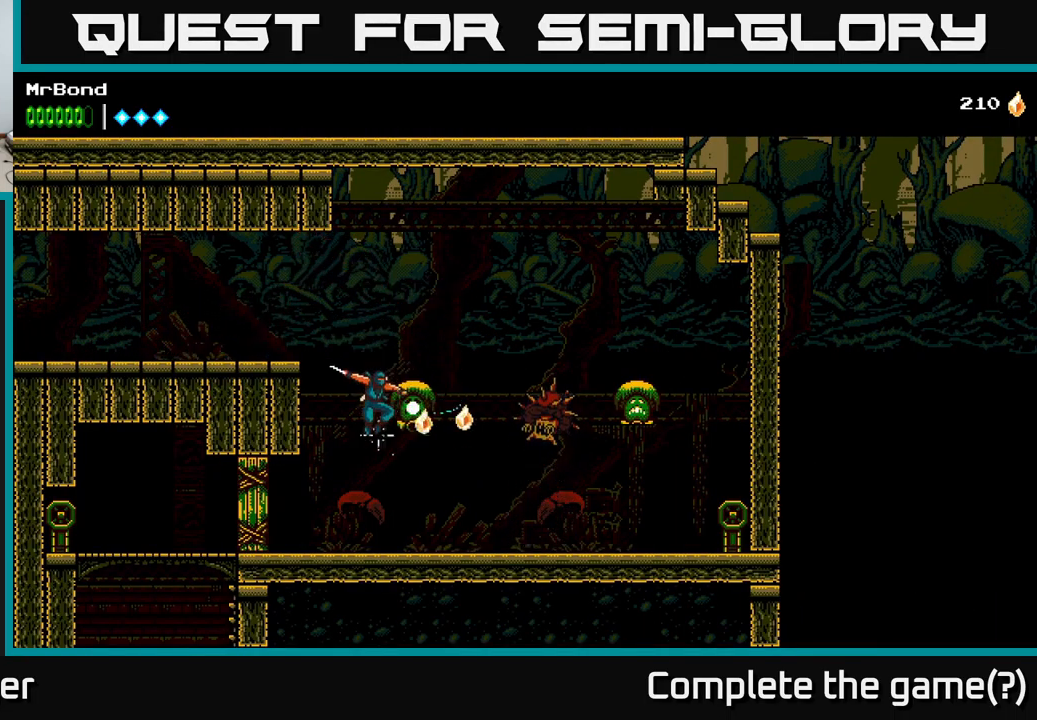
{"buttons": [], "left_stick": "center", "right_stick": "center", "events": [[83, "X", "up"], [283, "DPAD_RIGHT", "up"], [350, "X", "down"], [483, "X", "up"]]}
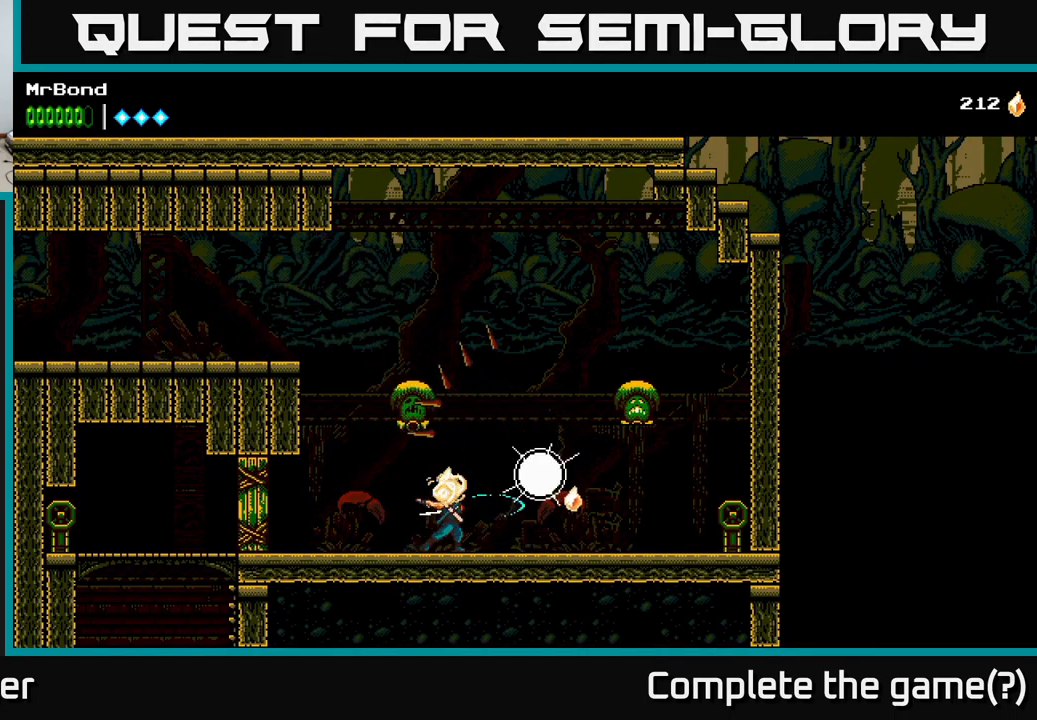
{"buttons": ["A", "DPAD_RIGHT"], "left_stick": "center", "right_stick": "center", "events": [[150, "DPAD_RIGHT", "down"], [200, "X", "down"], [333, "X", "up"], [500, "A", "down"]]}
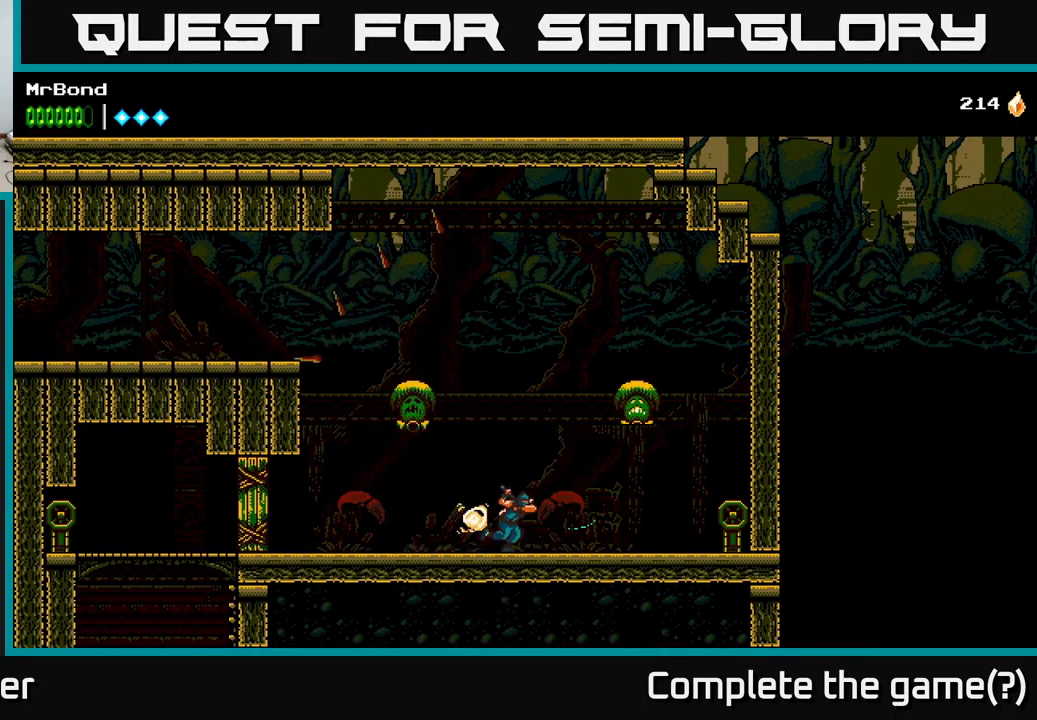
{"buttons": ["DPAD_RIGHT"], "left_stick": "center", "right_stick": "center", "events": [[150, "X", "down"], [266, "X", "up"], [400, "A", "up"]]}
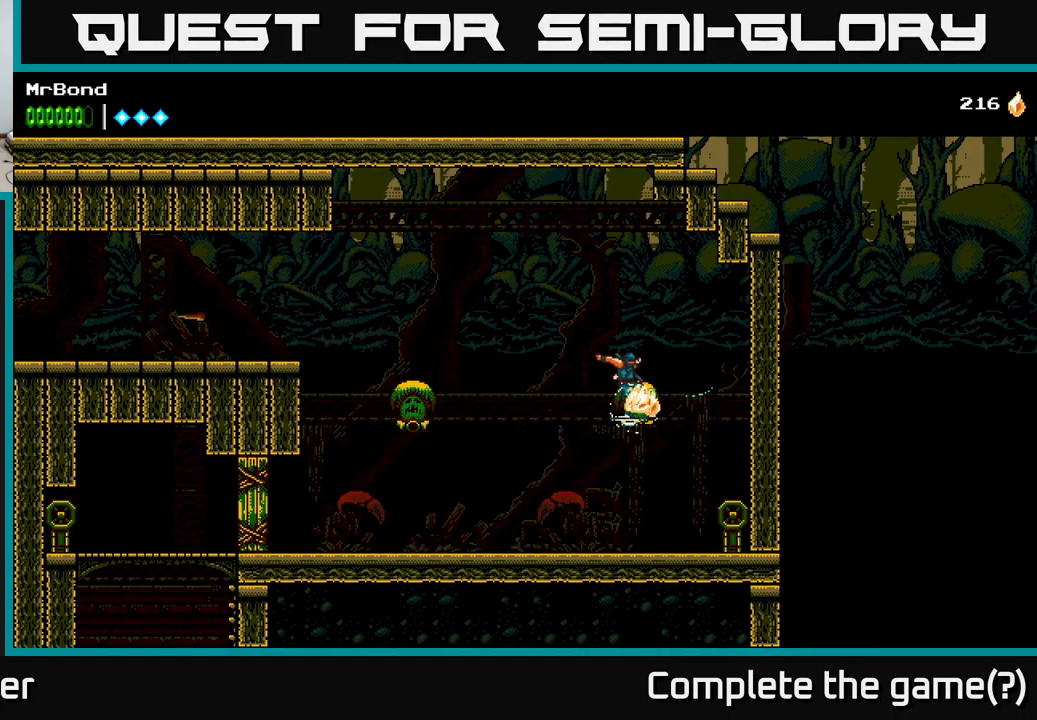
{"buttons": ["DPAD_LEFT"], "left_stick": "center", "right_stick": "center", "events": [[50, "DPAD_RIGHT", "up"], [83, "DPAD_LEFT", "down"]]}
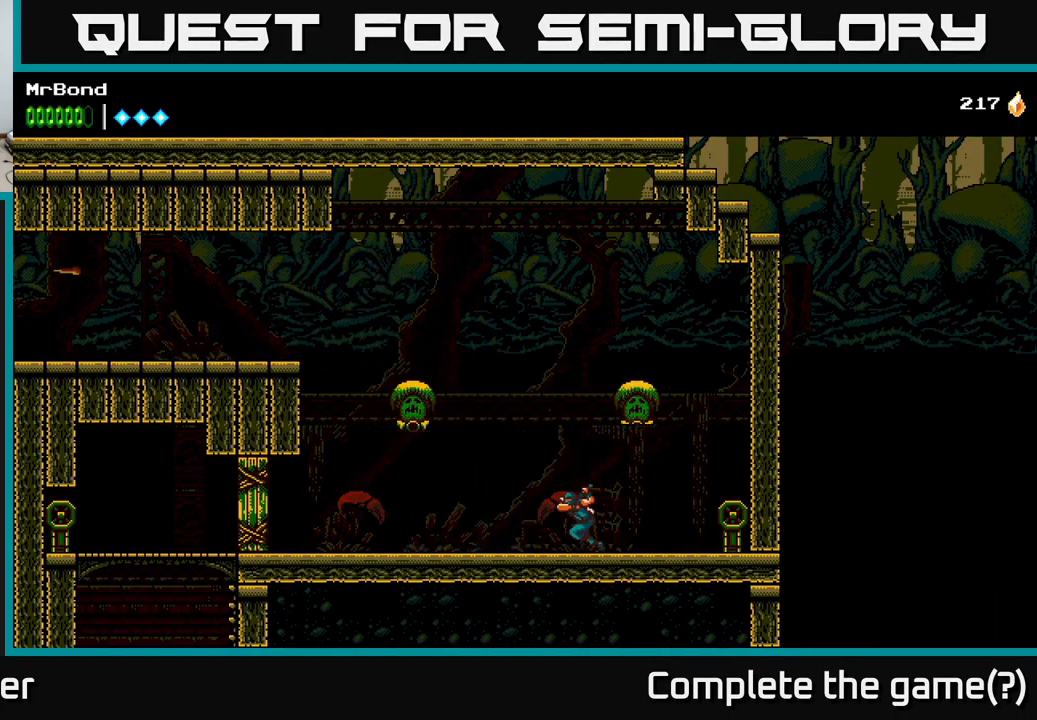
{"buttons": ["DPAD_LEFT"], "left_stick": "center", "right_stick": "center", "events": []}
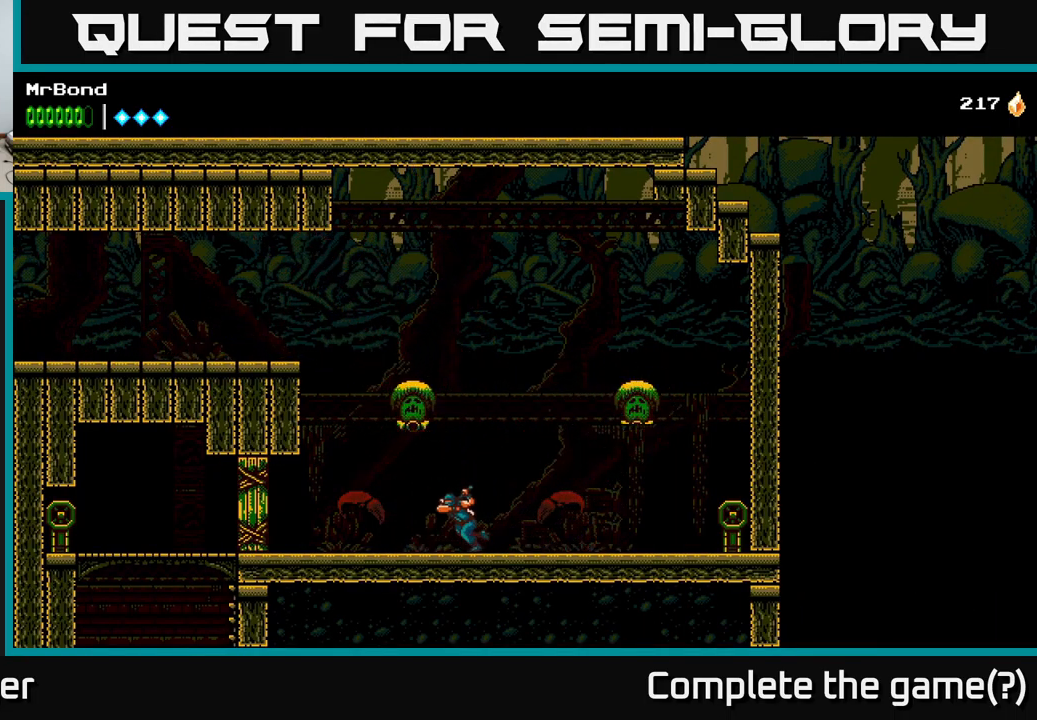
{"buttons": ["A", "X", "DPAD_LEFT"], "left_stick": "center", "right_stick": "center", "events": [[200, "A", "down"], [433, "X", "down"]]}
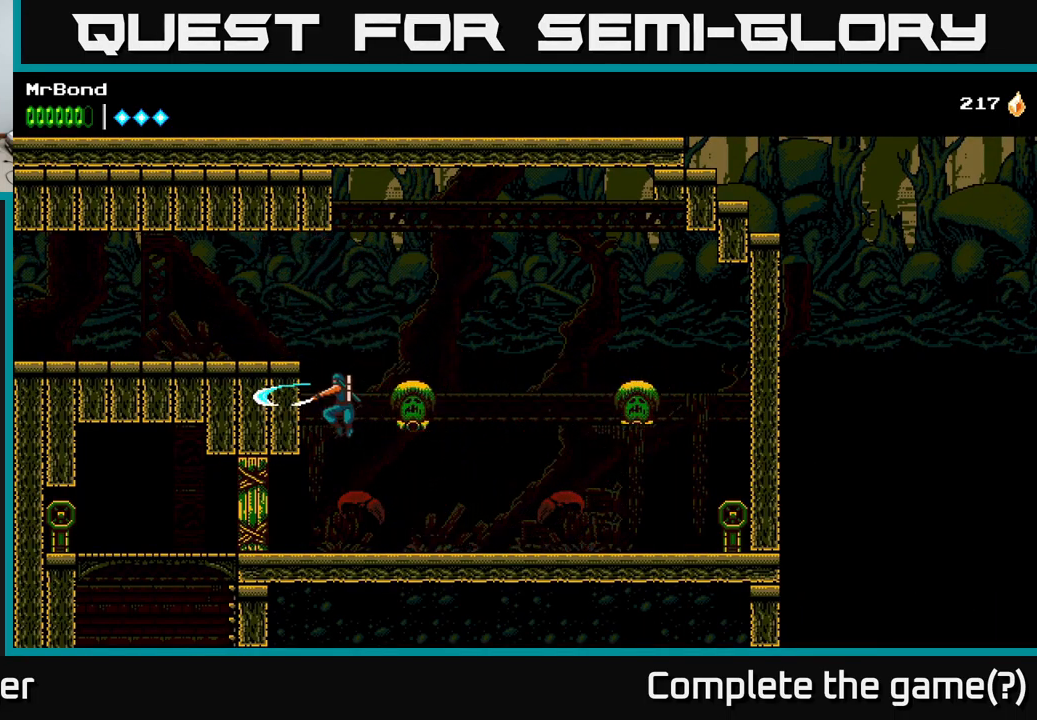
{"buttons": ["DPAD_LEFT"], "left_stick": "center", "right_stick": "center", "events": [[83, "A", "up"], [83, "X", "up"], [167, "A", "down"], [500, "A", "up"]]}
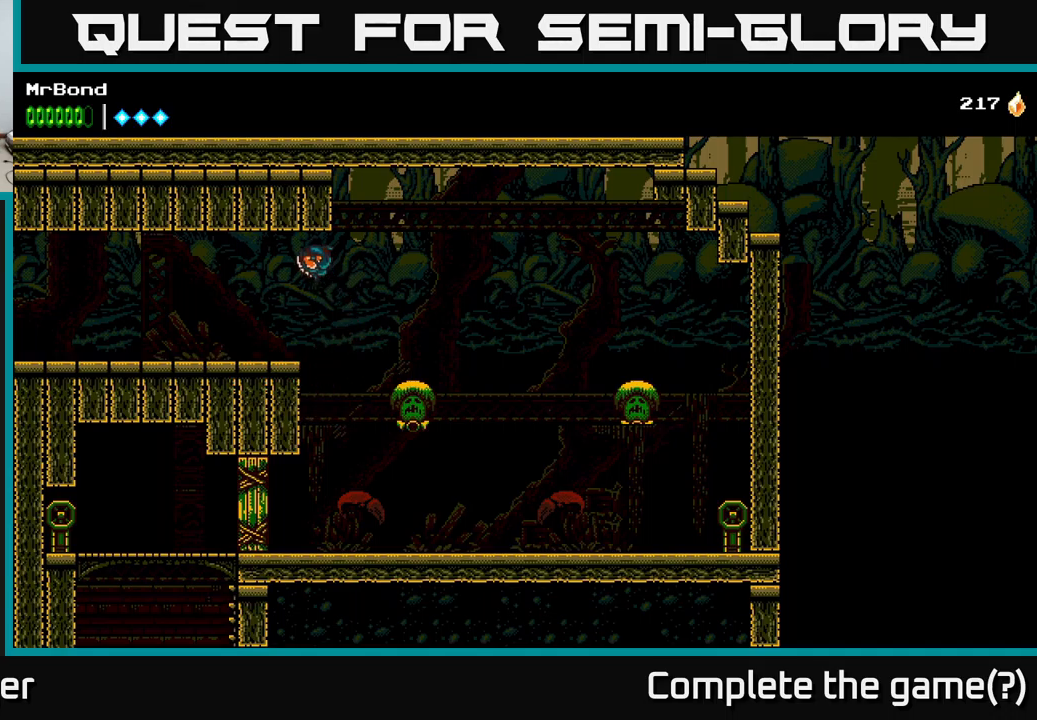
{"buttons": ["DPAD_LEFT"], "left_stick": "center", "right_stick": "center", "events": []}
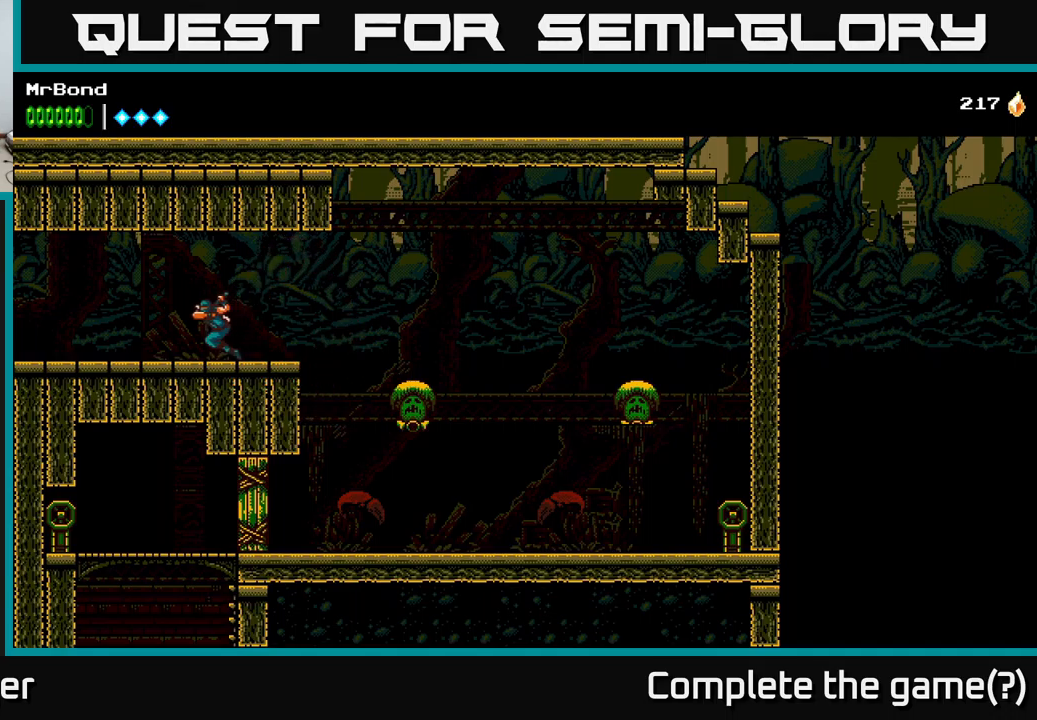
{"buttons": ["DPAD_LEFT"], "left_stick": "center", "right_stick": "center", "events": []}
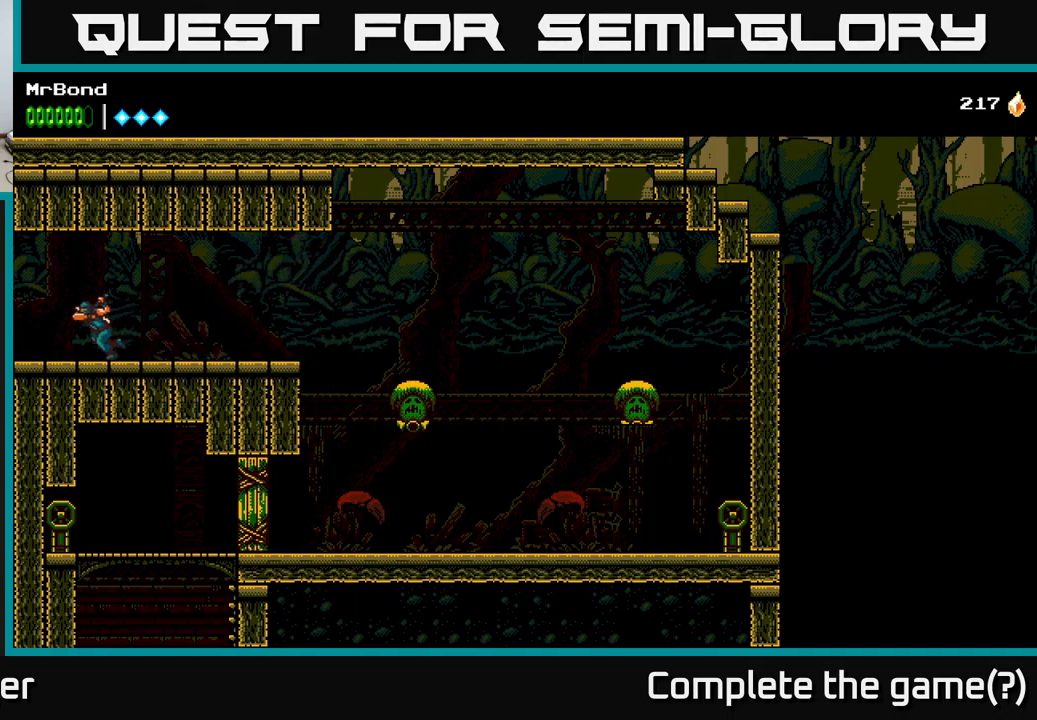
{"buttons": ["DPAD_LEFT"], "left_stick": "center", "right_stick": "center", "events": []}
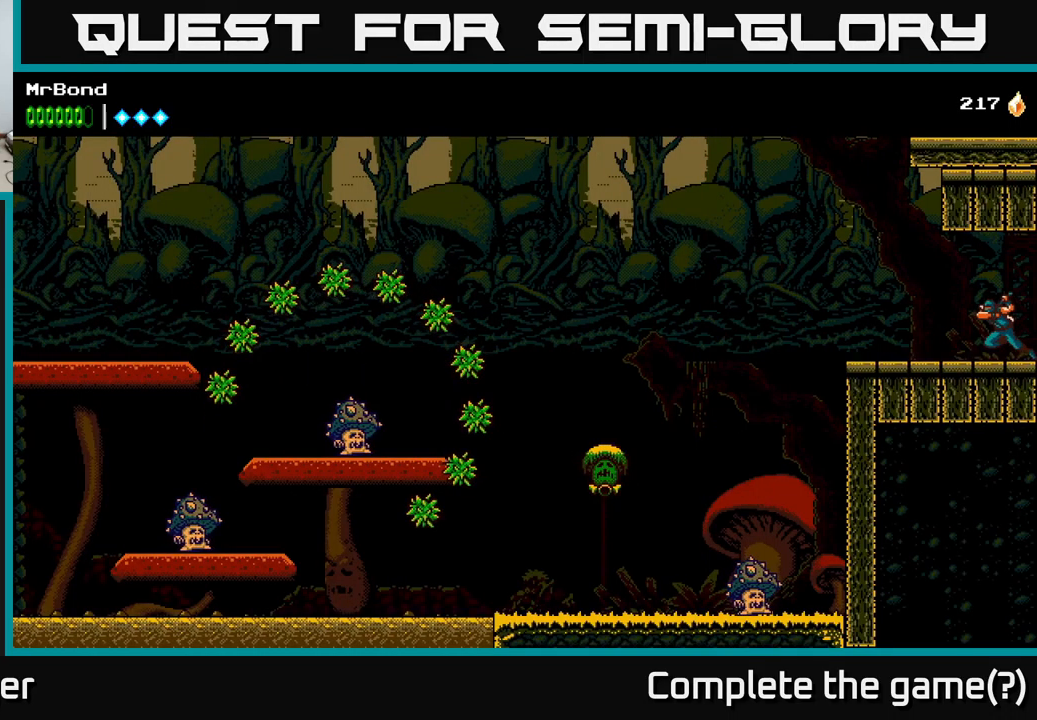
{"buttons": ["DPAD_LEFT"], "left_stick": "center", "right_stick": "center", "events": [[17, "DPAD_LEFT", "up"], [217, "DPAD_LEFT", "down"]]}
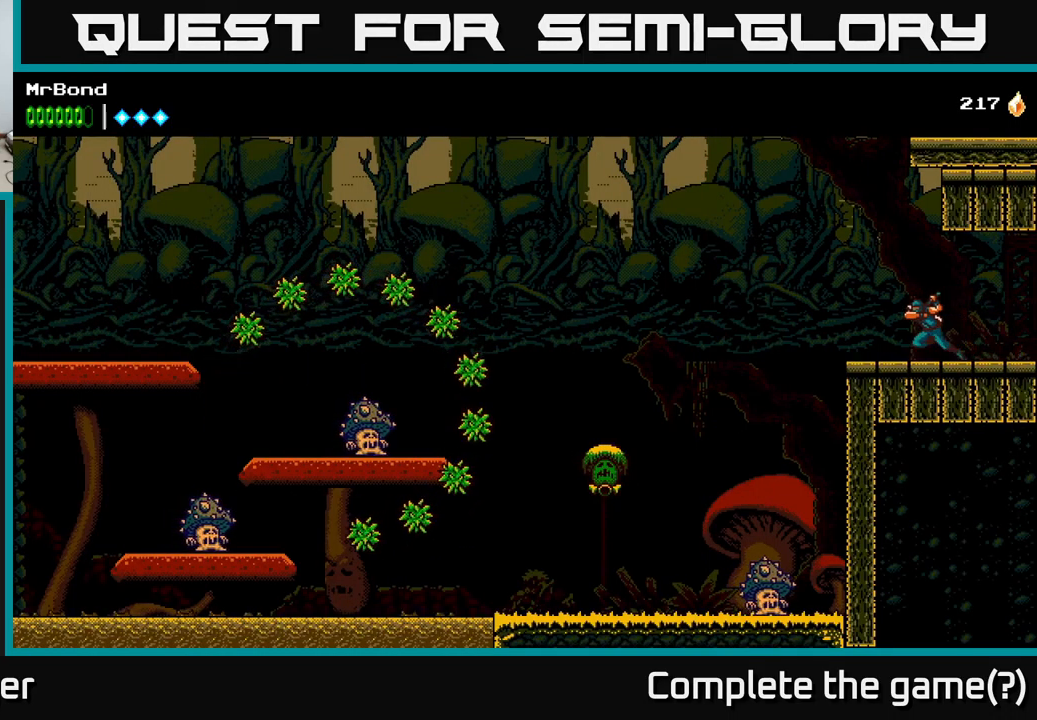
{"buttons": ["A"], "left_stick": "center", "right_stick": "center", "events": [[183, "DPAD_LEFT", "up"], [400, "A", "down"]]}
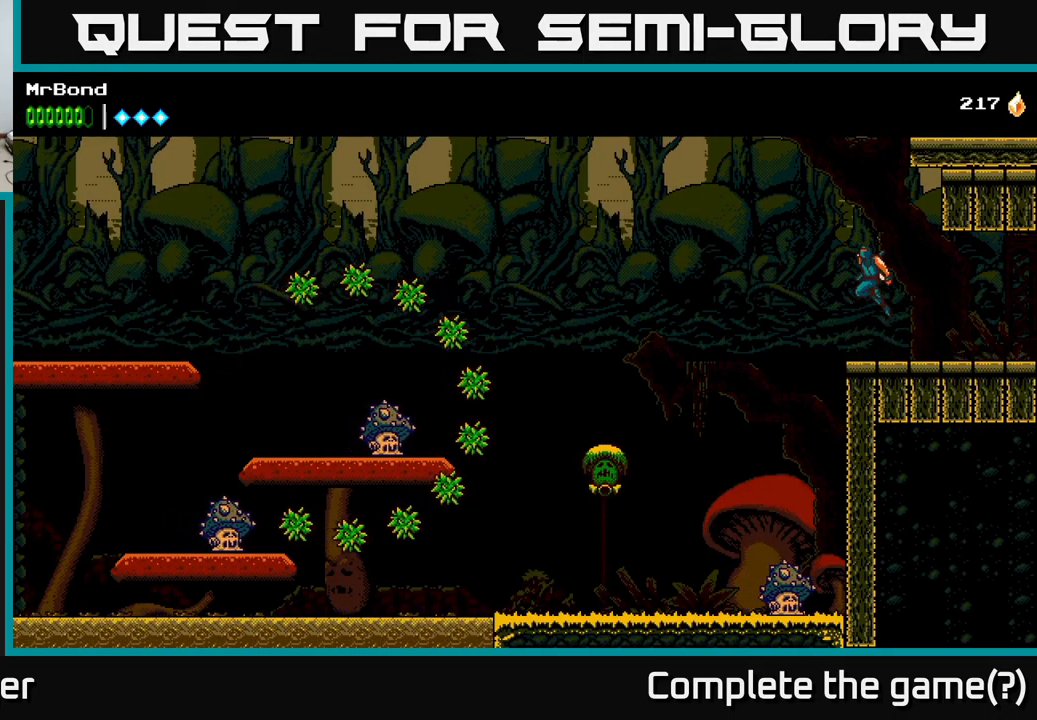
{"buttons": ["A", "X"], "left_stick": "center", "right_stick": "center", "events": [[433, "X", "down"]]}
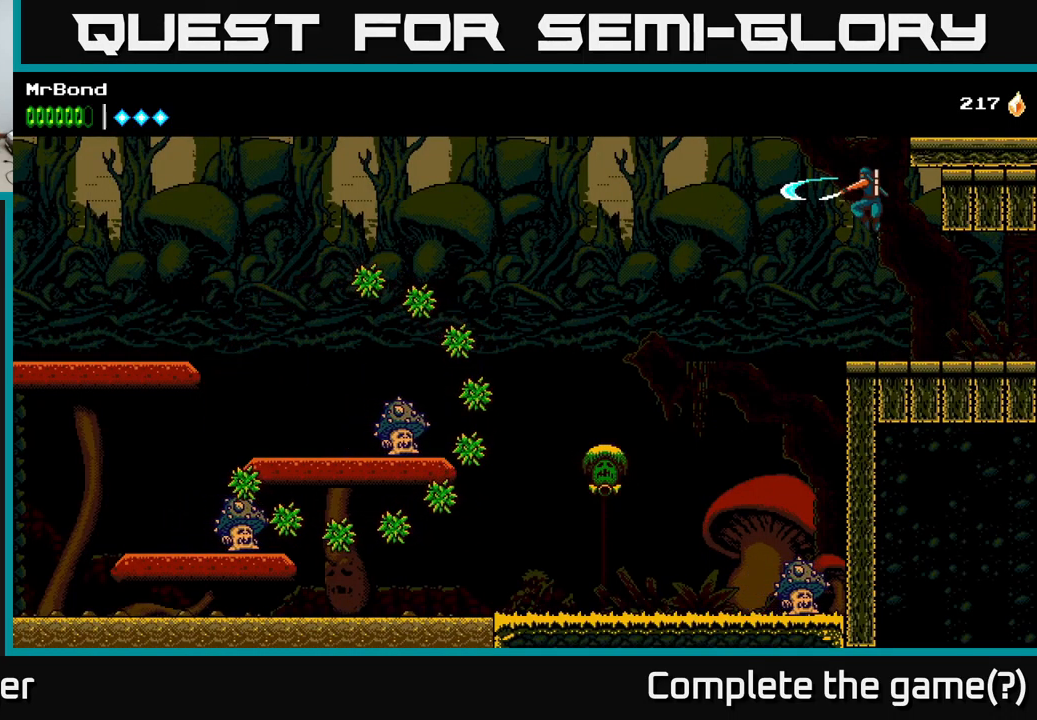
{"buttons": ["DPAD_LEFT"], "left_stick": "center", "right_stick": "center", "events": [[17, "A", "up"], [100, "X", "up"], [467, "DPAD_LEFT", "down"]]}
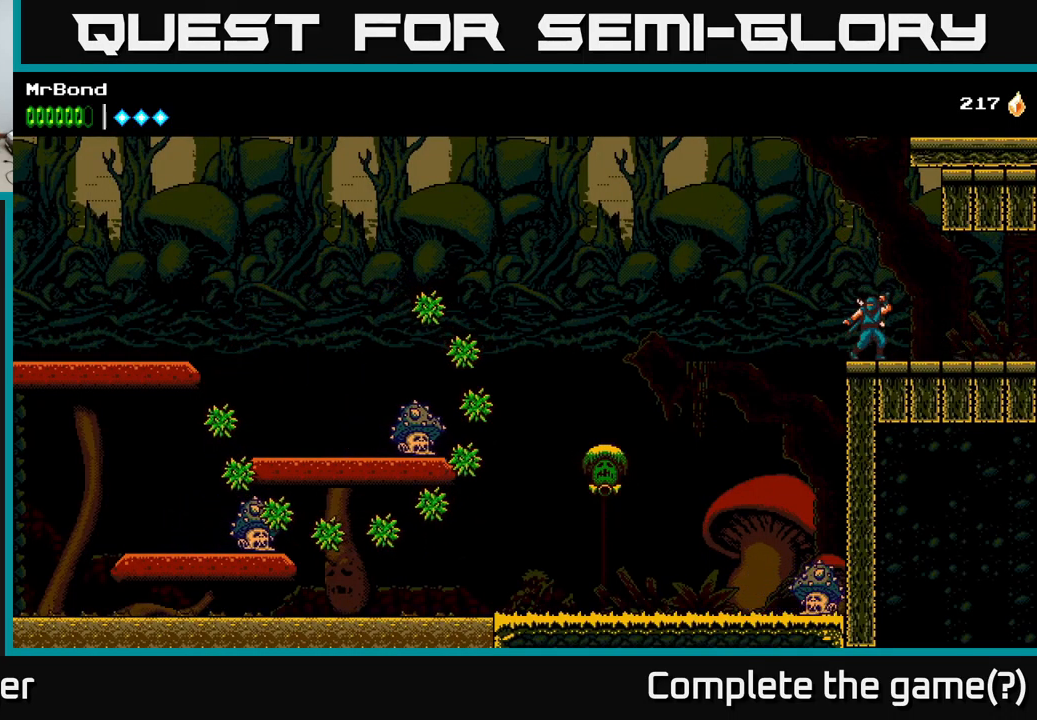
{"buttons": ["DPAD_LEFT"], "left_stick": "center", "right_stick": "center", "events": [[67, "A", "down"], [483, "A", "up"]]}
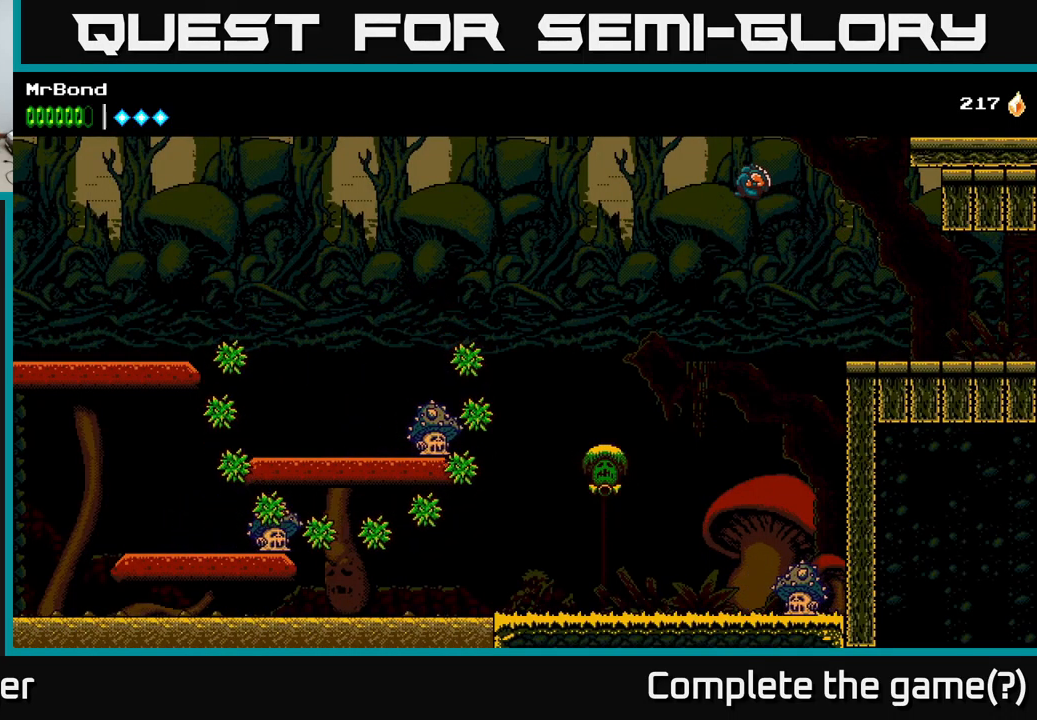
{"buttons": ["A", "DPAD_LEFT"], "left_stick": "center", "right_stick": "center", "events": [[67, "A", "down"]]}
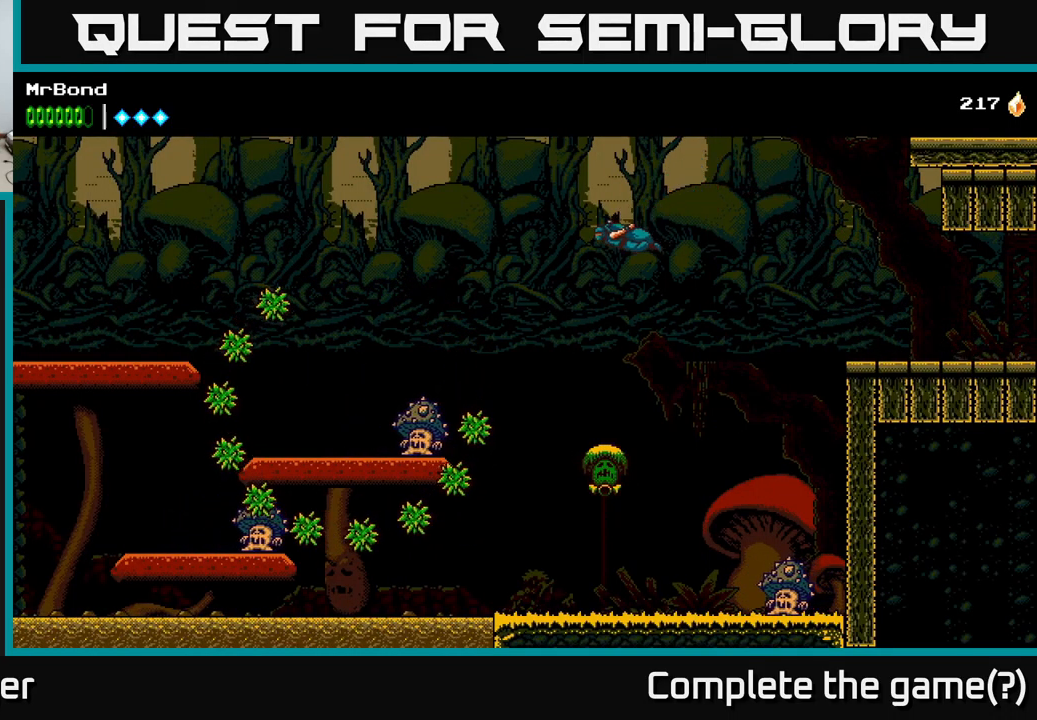
{"buttons": ["A"], "left_stick": "center", "right_stick": "center", "events": [[184, "DPAD_LEFT", "up"], [300, "DPAD_RIGHT", "down"], [417, "DPAD_RIGHT", "up"]]}
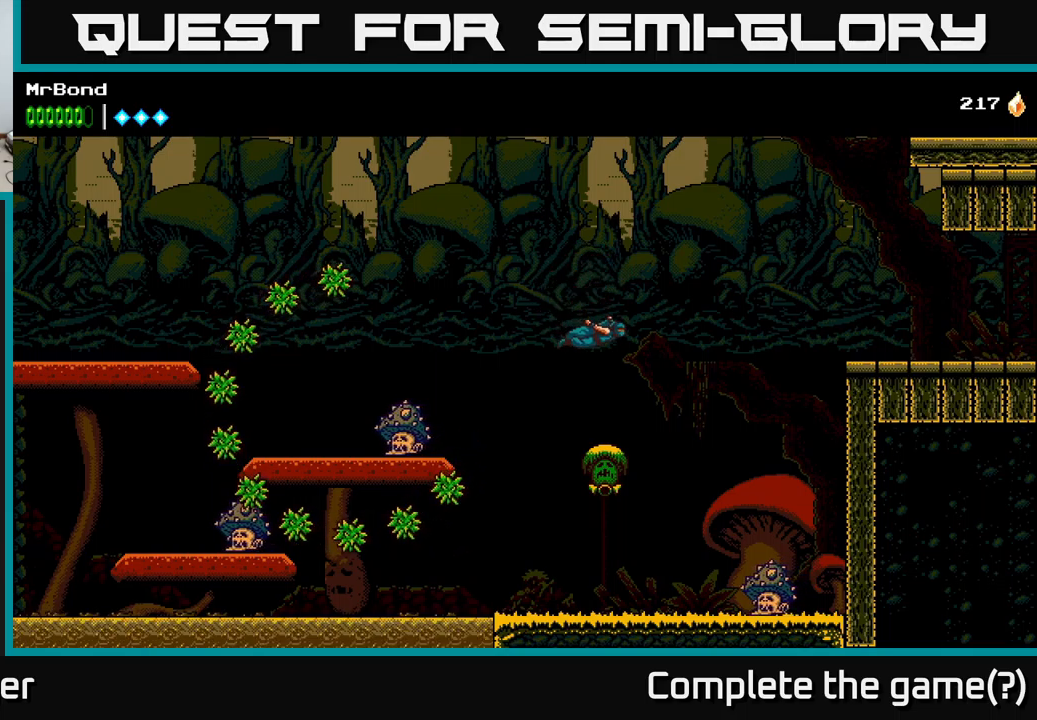
{"buttons": ["A", "DPAD_RIGHT"], "left_stick": "center", "right_stick": "center", "events": [[234, "X", "down"], [484, "DPAD_RIGHT", "down"], [484, "X", "up"]]}
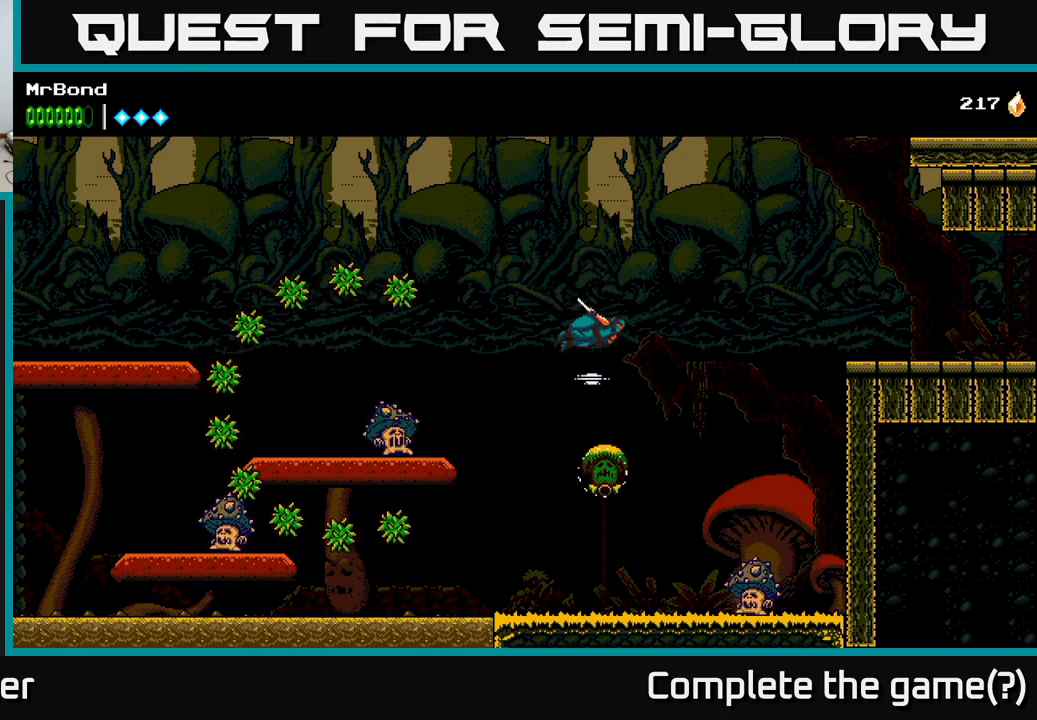
{"buttons": ["A", "DPAD_RIGHT"], "left_stick": "center", "right_stick": "center", "events": [[84, "A", "up"], [184, "A", "down"]]}
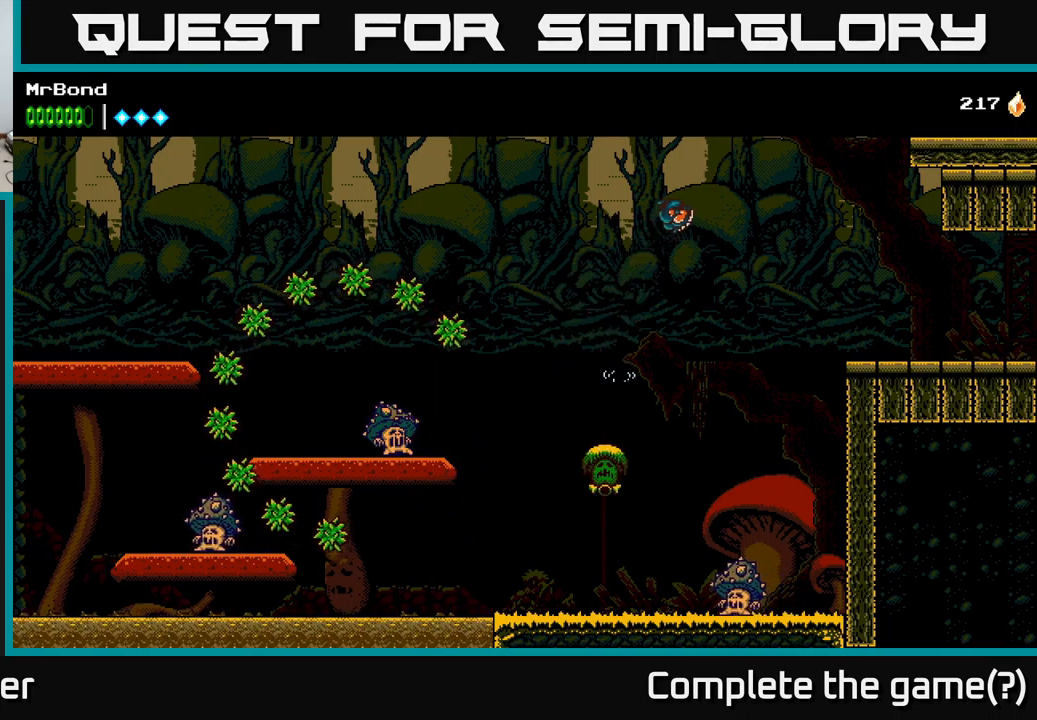
{"buttons": ["DPAD_RIGHT"], "left_stick": "center", "right_stick": "center", "events": [[467, "A", "up"]]}
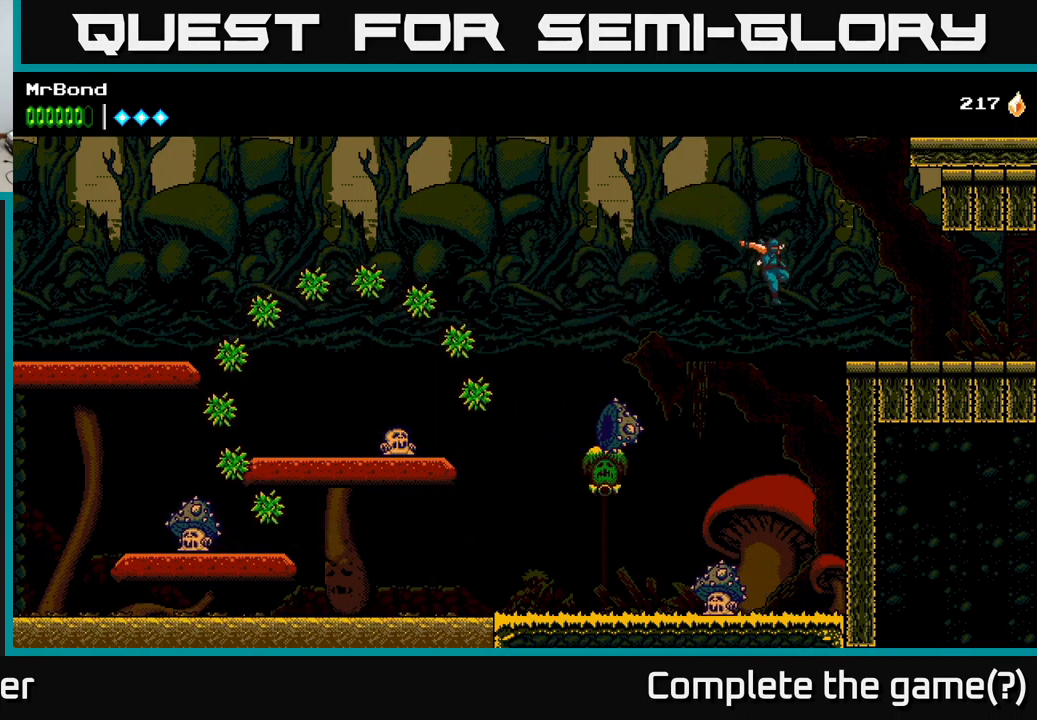
{"buttons": ["A", "DPAD_RIGHT"], "left_stick": "center", "right_stick": "center", "events": [[134, "A", "down"], [350, "A", "up"], [384, "A", "down"]]}
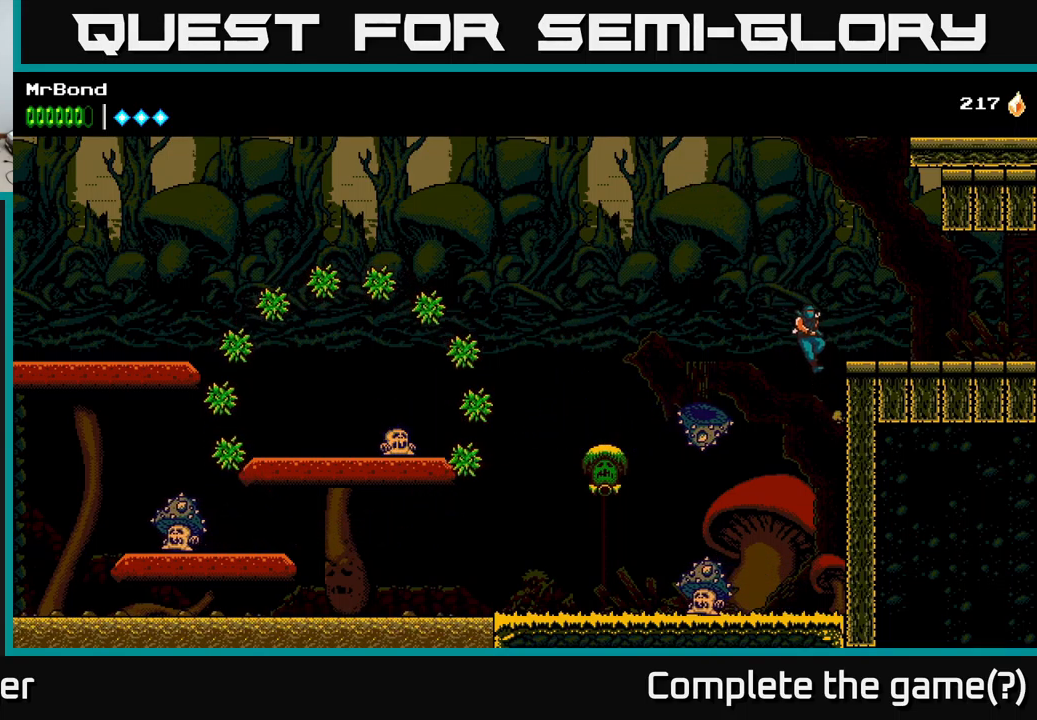
{"buttons": [], "left_stick": "center", "right_stick": "center", "events": [[167, "A", "up"], [400, "DPAD_RIGHT", "up"]]}
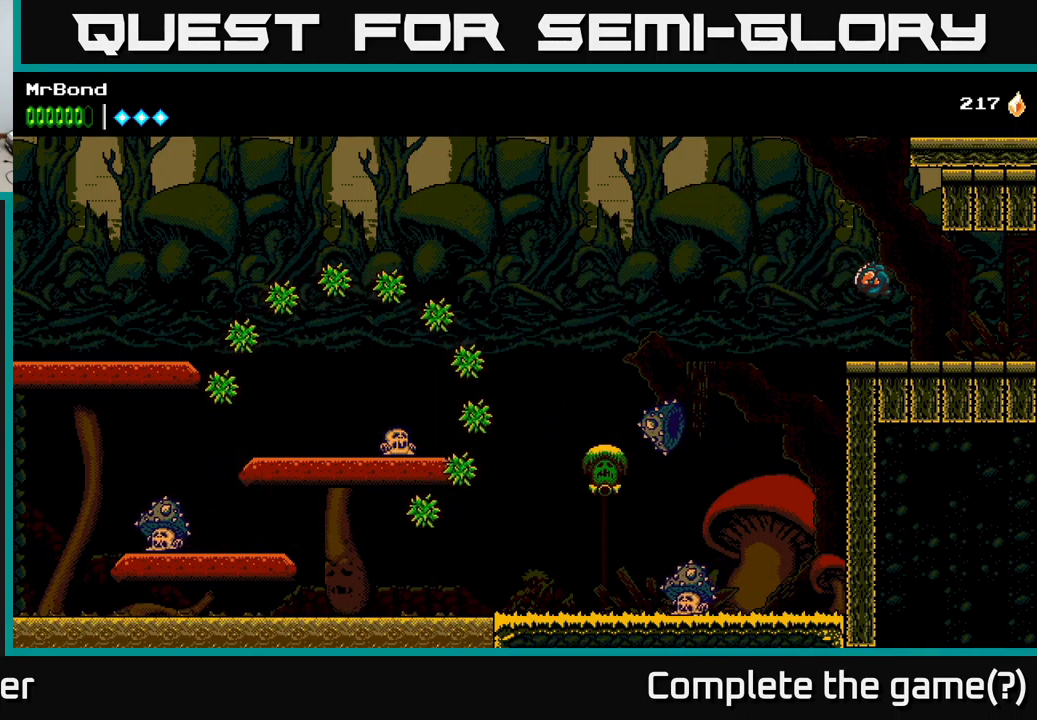
{"buttons": ["A"], "left_stick": "center", "right_stick": "center", "events": [[184, "A", "down"]]}
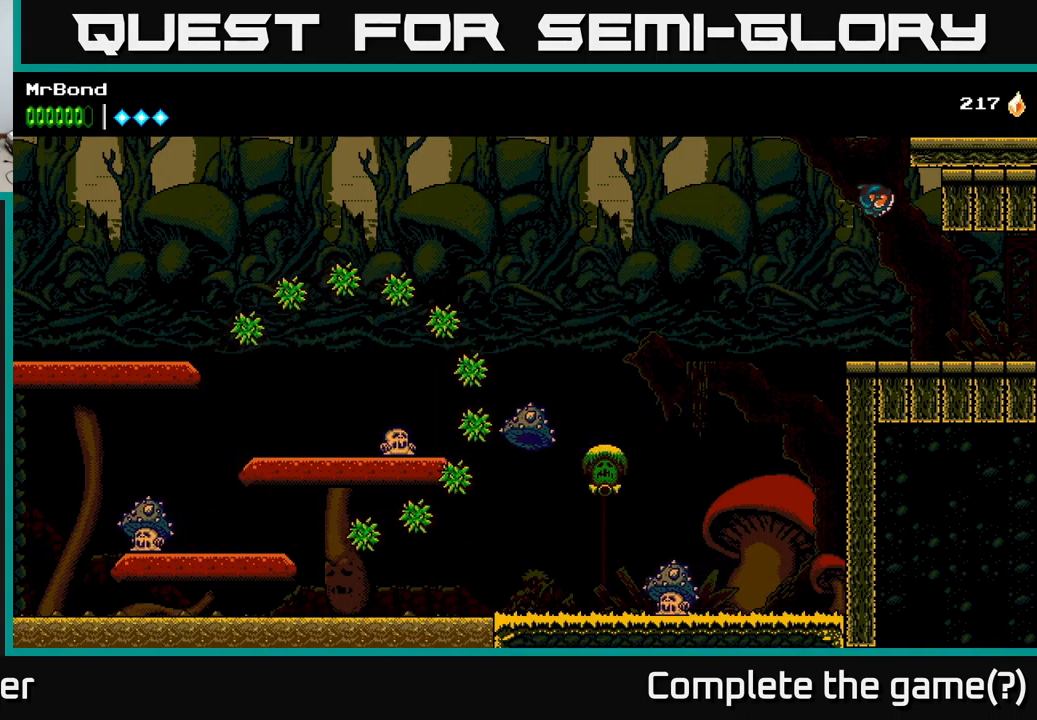
{"buttons": [], "left_stick": "center", "right_stick": "center", "events": [[17, "X", "down"], [167, "X", "up"], [250, "A", "up"]]}
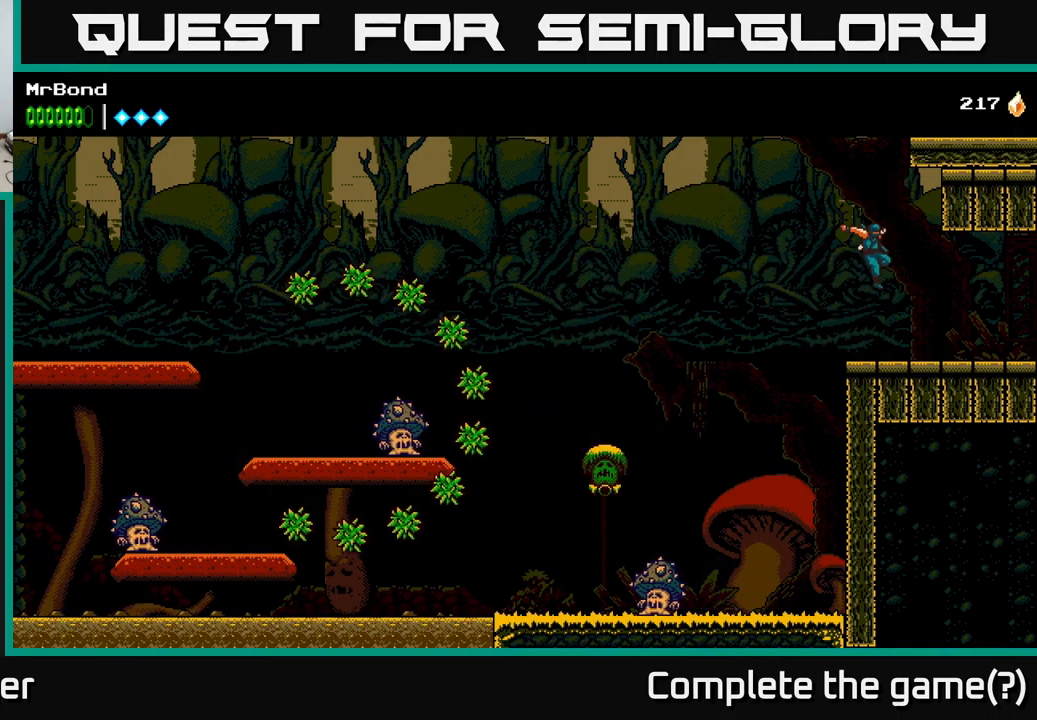
{"buttons": ["A", "X", "DPAD_RIGHT"], "left_stick": "center", "right_stick": "center", "events": [[267, "A", "down"], [317, "DPAD_RIGHT", "down"], [467, "X", "down"]]}
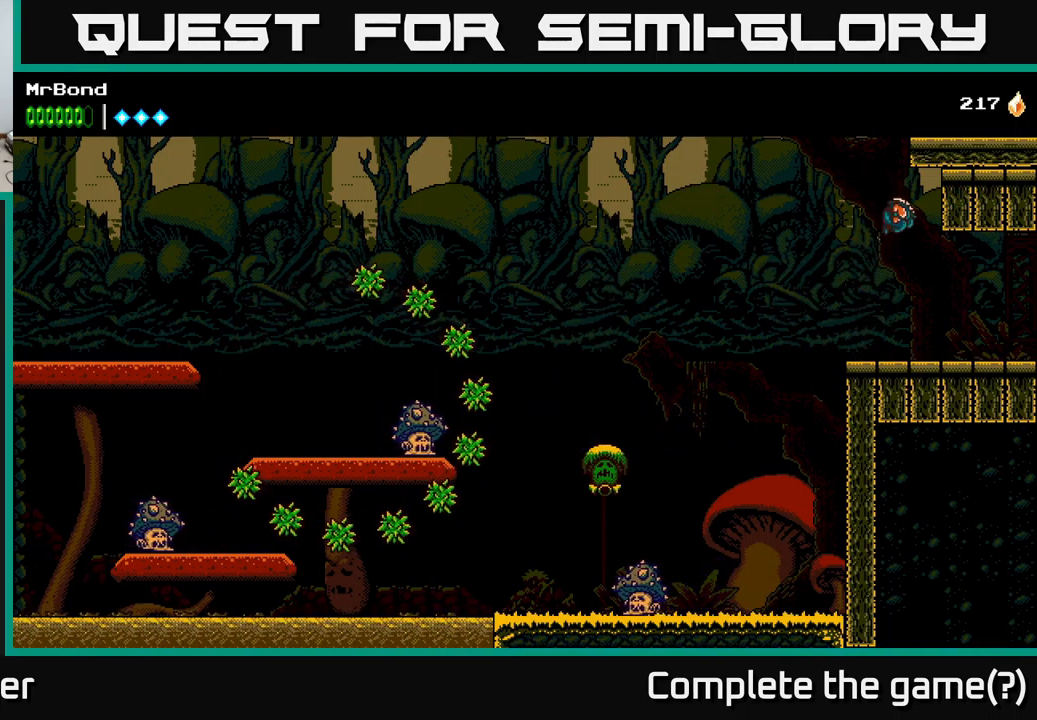
{"buttons": ["DPAD_RIGHT"], "left_stick": "center", "right_stick": "center", "events": [[167, "X", "up"], [217, "A", "up"]]}